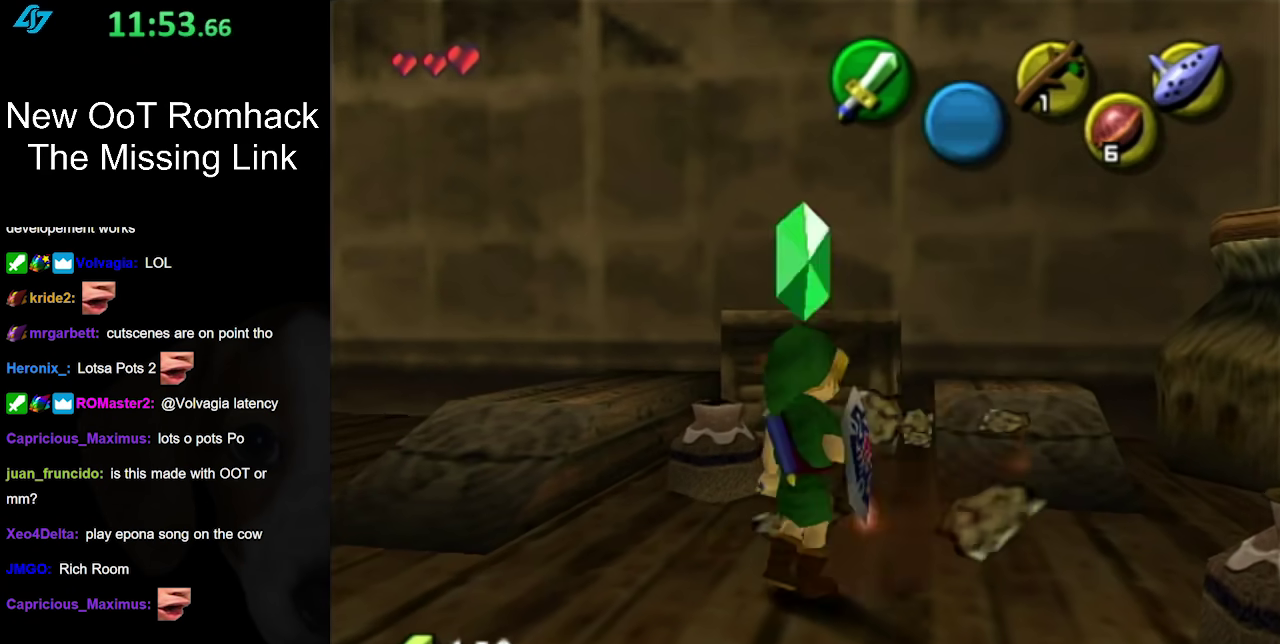
Gameplay with a controller (Nintendo layout); each line is a JSON object with the inputs held at the frame after it. "events" lists button and stick changes between this image and that frame as [ms after this image, input, new state], when the widget could be followed in between. Not read: L3 R3.
{"buttons": ["B"], "left_stick": "center", "right_stick": "center", "events": [[50, "left_stick", "up"], [183, "left_stick", "up-left"], [300, "B", "down"], [483, "left_stick", "center"]]}
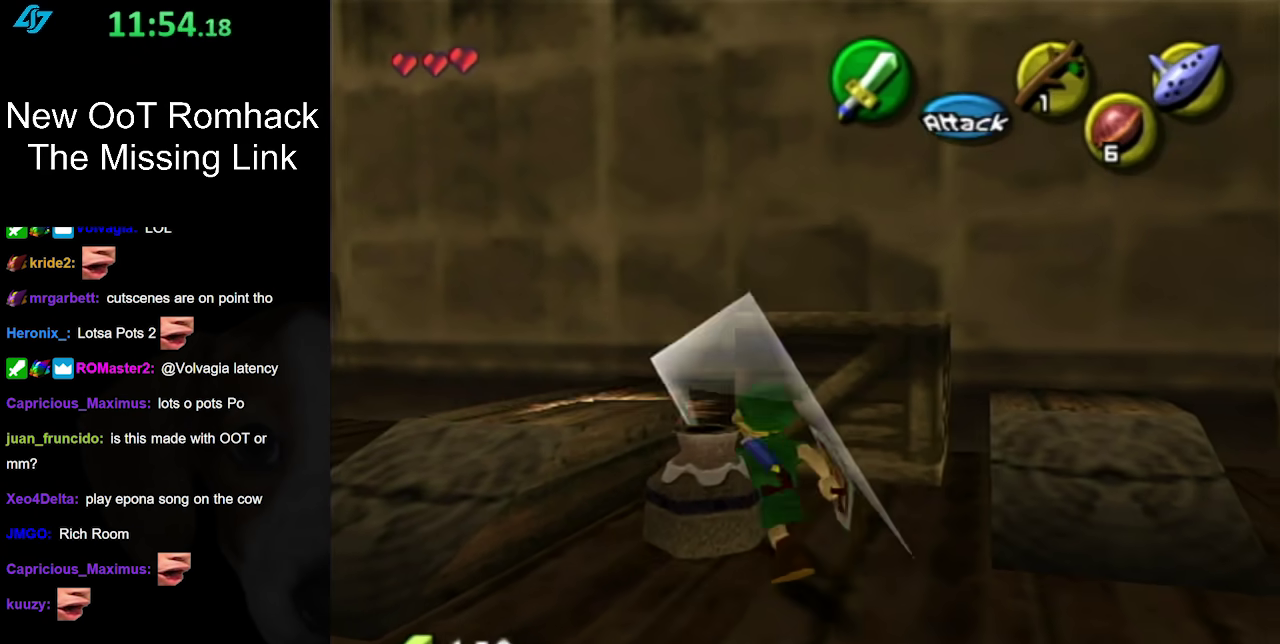
{"buttons": ["A"], "left_stick": "up", "right_stick": "center", "events": [[33, "B", "up"], [317, "left_stick", "up"], [400, "A", "down"]]}
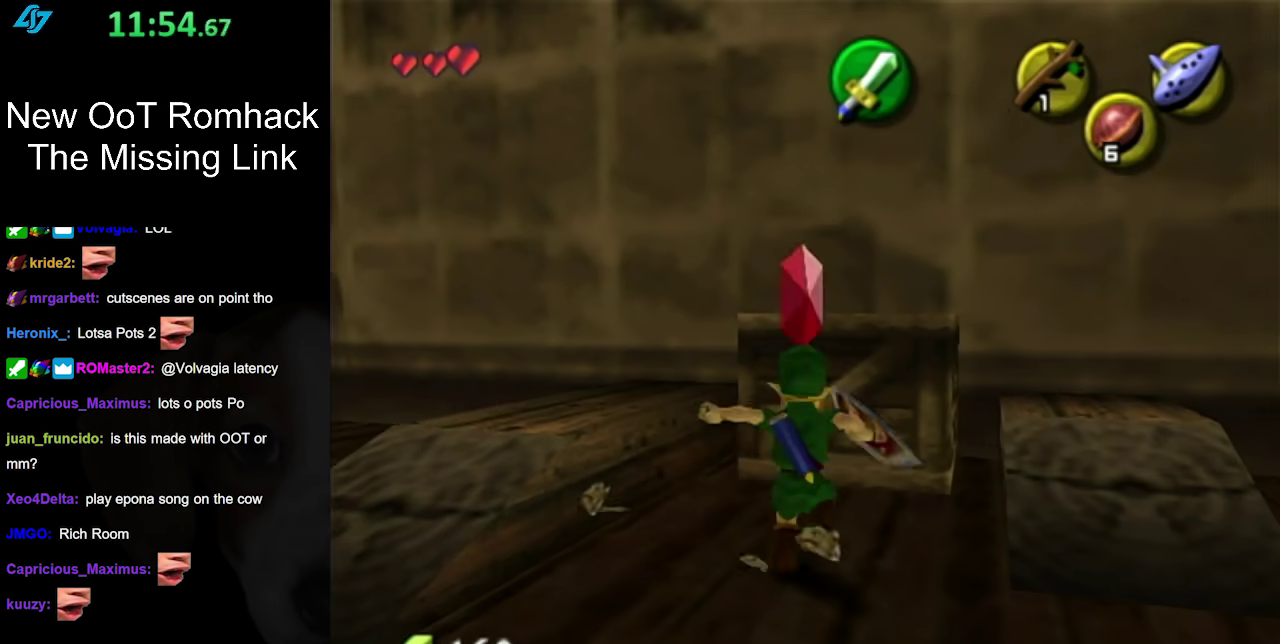
{"buttons": [], "left_stick": "up", "right_stick": "center", "events": [[117, "A", "up"]]}
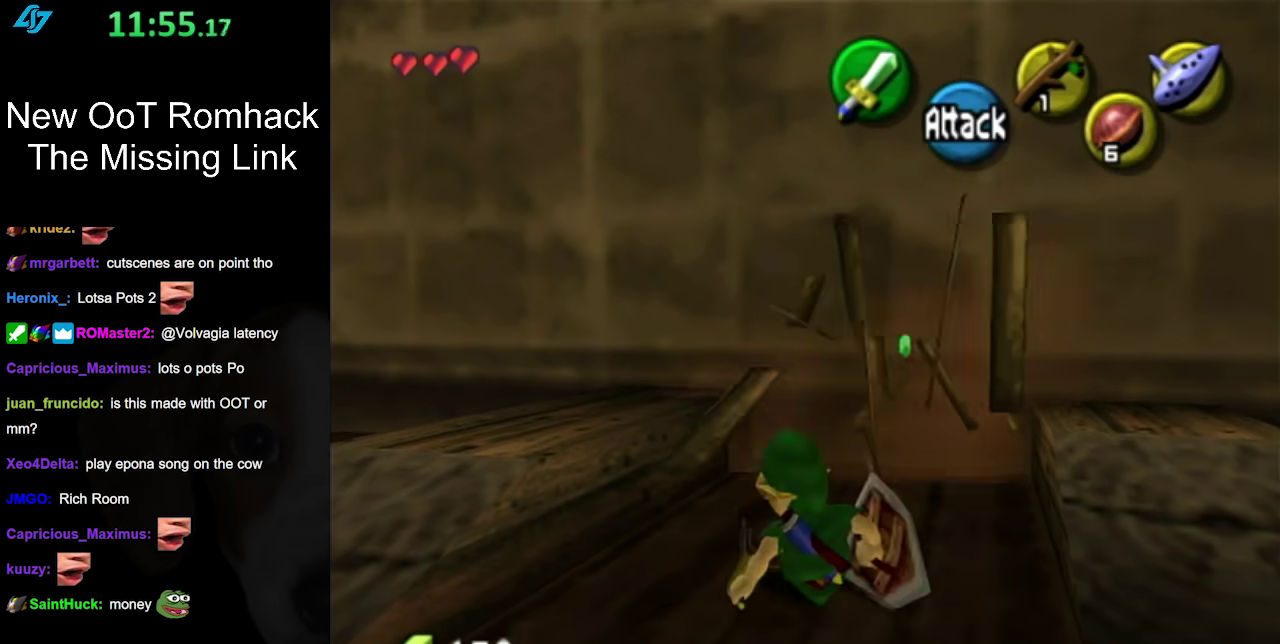
{"buttons": [], "left_stick": "right", "right_stick": "center", "events": [[167, "left_stick", "center"], [500, "left_stick", "right"]]}
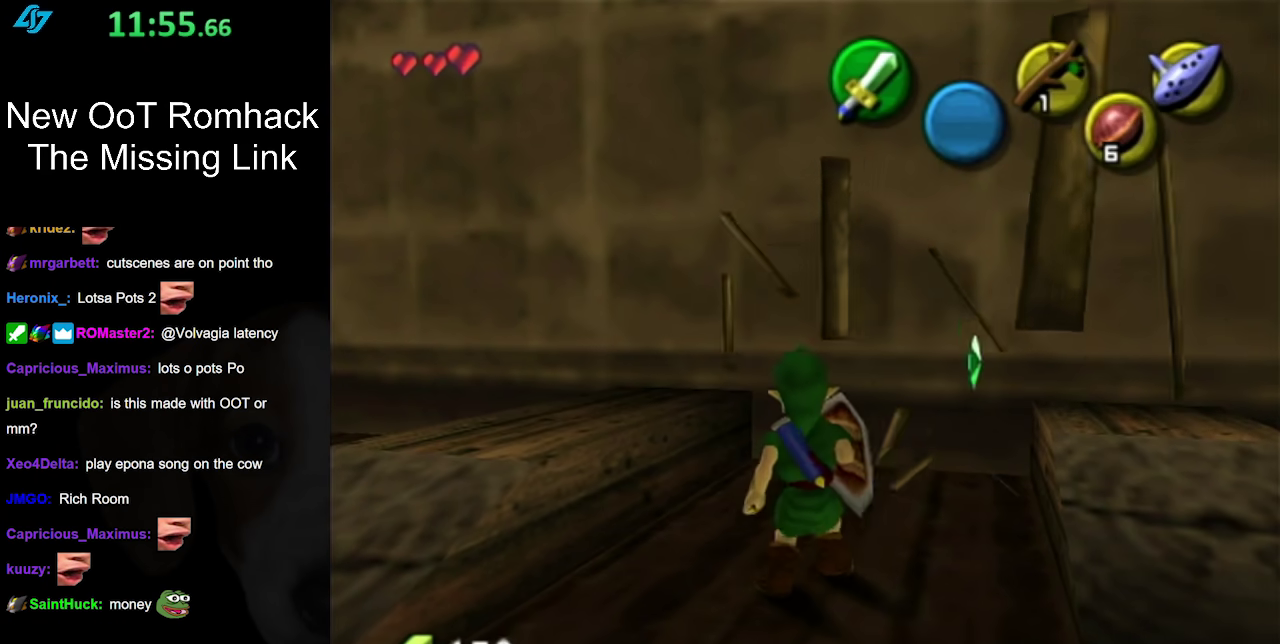
{"buttons": [], "left_stick": "center", "right_stick": "center", "events": [[117, "L1", "down"], [117, "left_stick", "center"], [300, "L1", "up"]]}
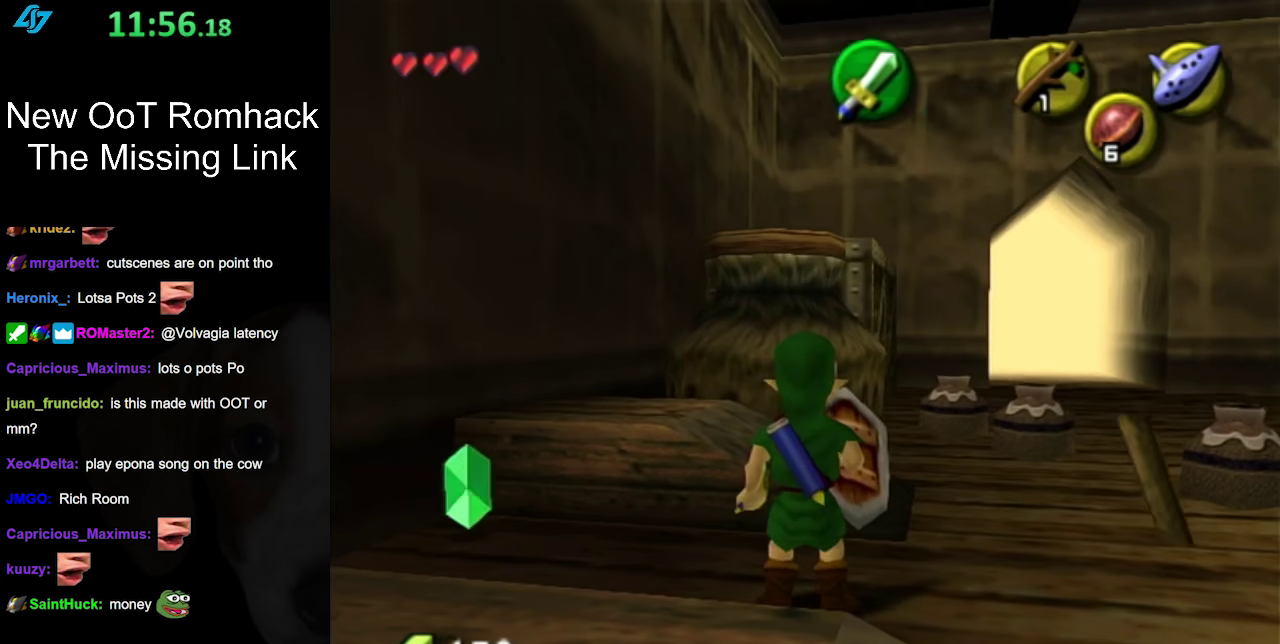
{"buttons": [], "left_stick": "up", "right_stick": "center", "events": [[17, "left_stick", "up-left"], [117, "left_stick", "right"], [167, "left_stick", "up-right"], [483, "left_stick", "up"]]}
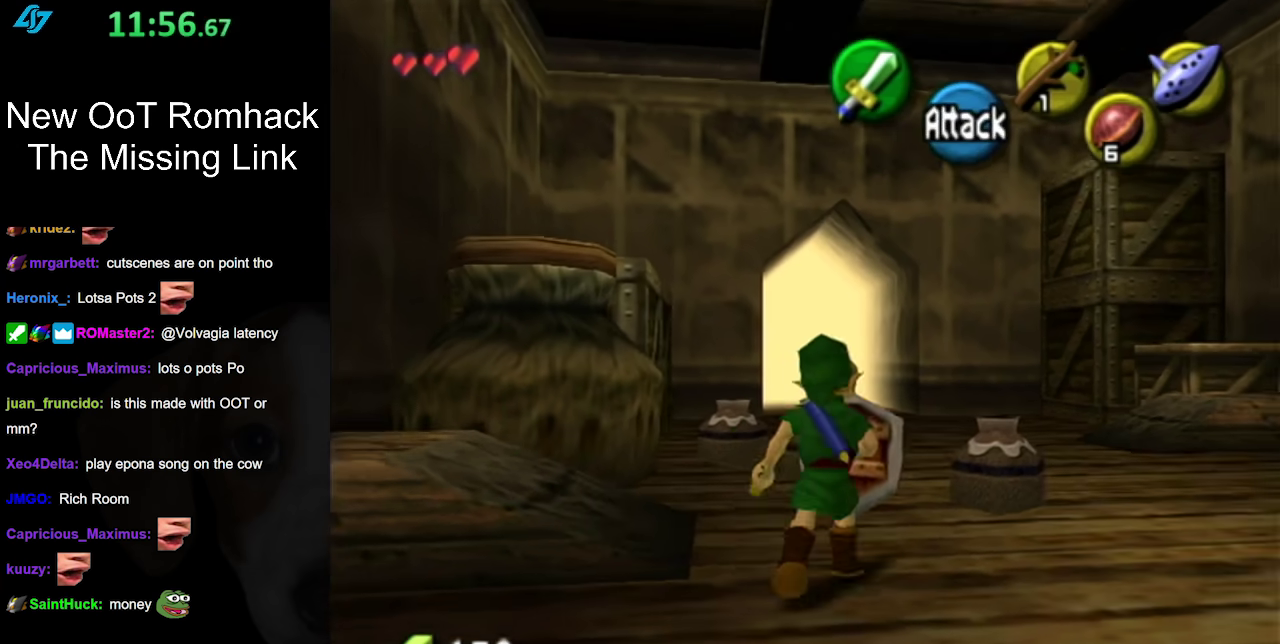
{"buttons": [], "left_stick": "up-left", "right_stick": "center", "events": [[450, "left_stick", "up-left"]]}
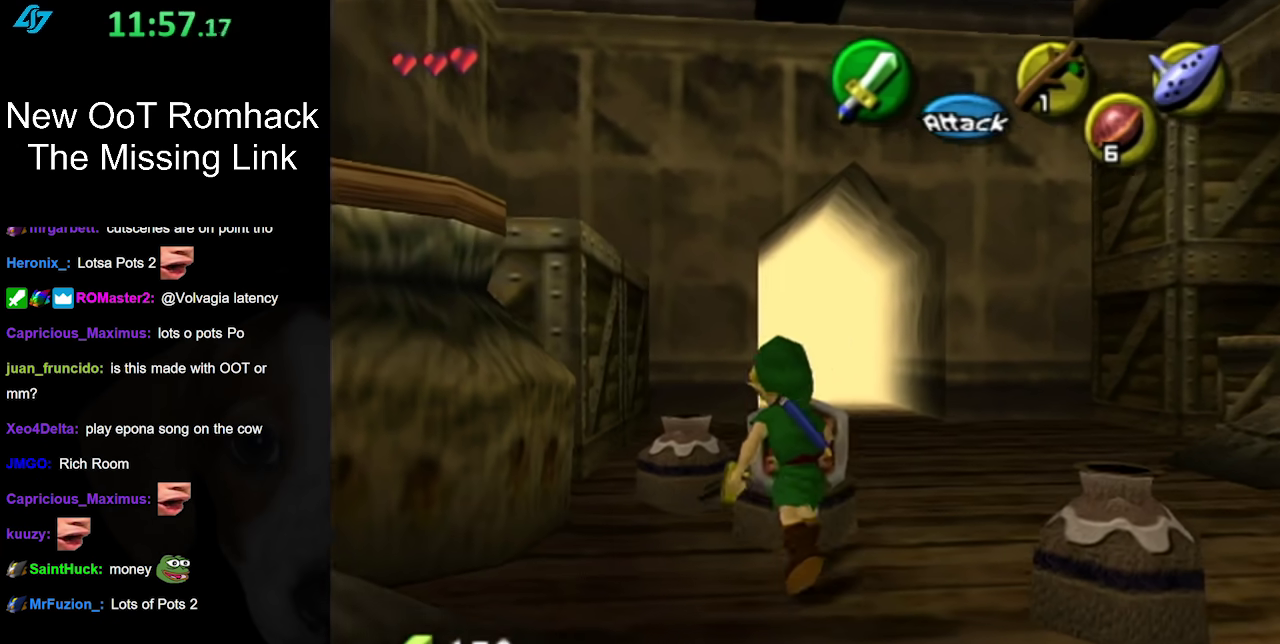
{"buttons": [], "left_stick": "center", "right_stick": "center", "events": [[200, "B", "down"], [233, "left_stick", "up"], [400, "B", "up"], [450, "left_stick", "center"]]}
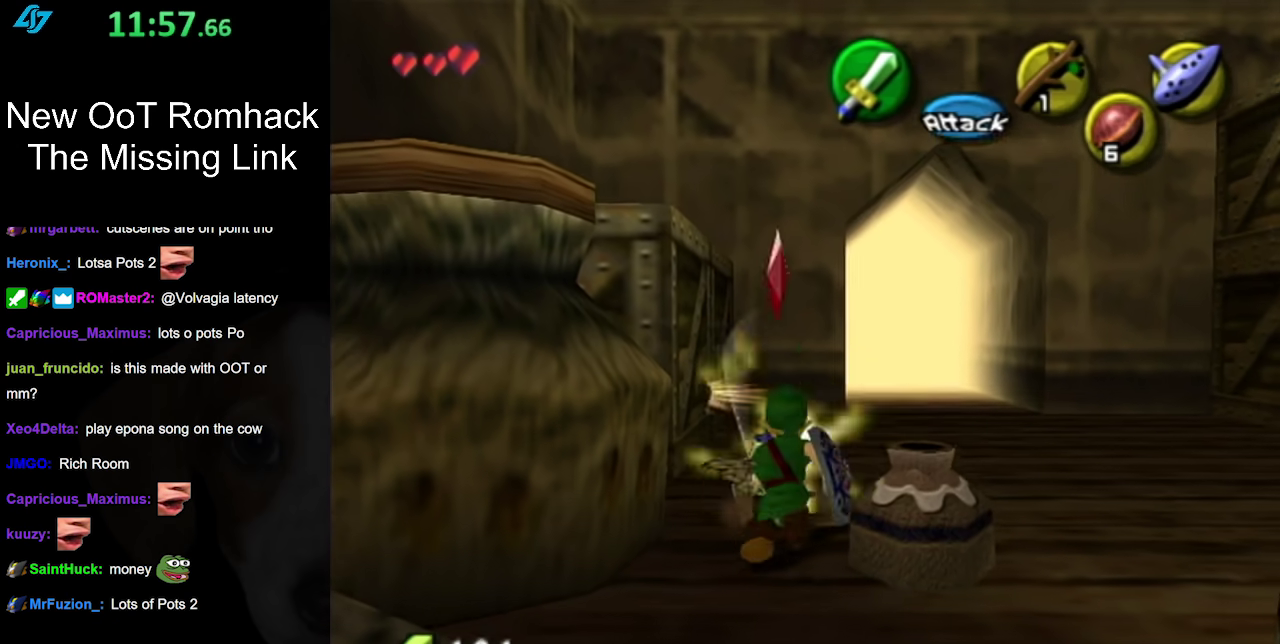
{"buttons": ["B"], "left_stick": "down-right", "right_stick": "center", "events": [[267, "left_stick", "down-right"], [367, "B", "down"]]}
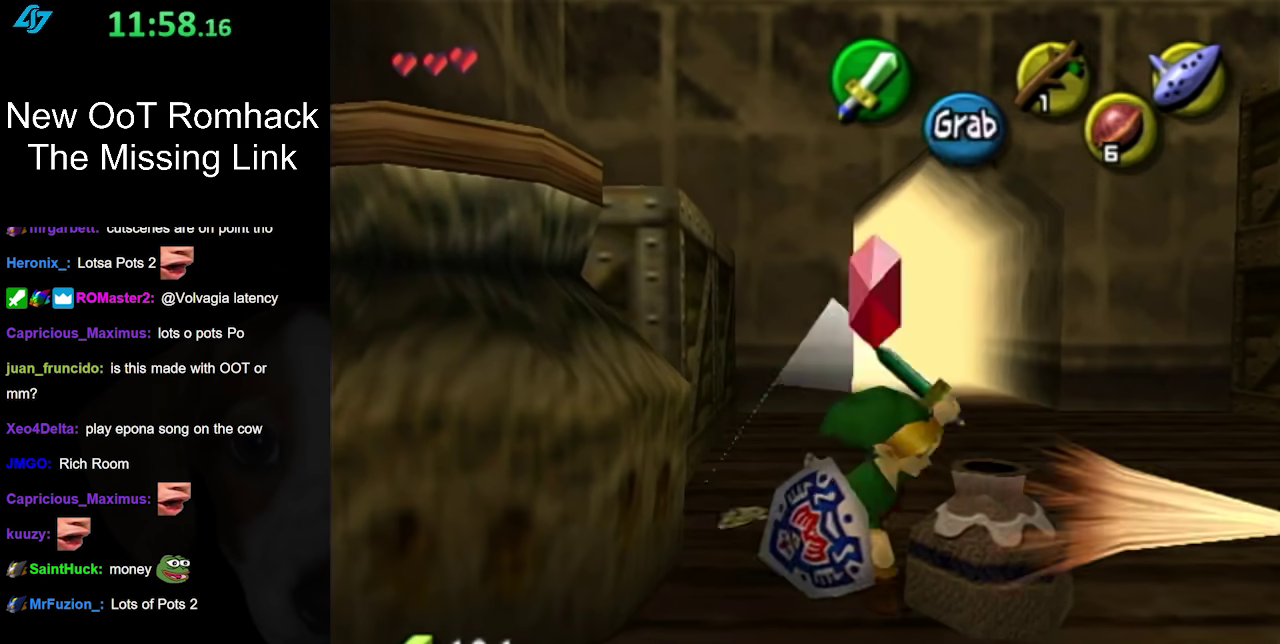
{"buttons": [], "left_stick": "down-right", "right_stick": "center", "events": [[17, "B", "up"], [17, "left_stick", "center"], [267, "left_stick", "down-right"]]}
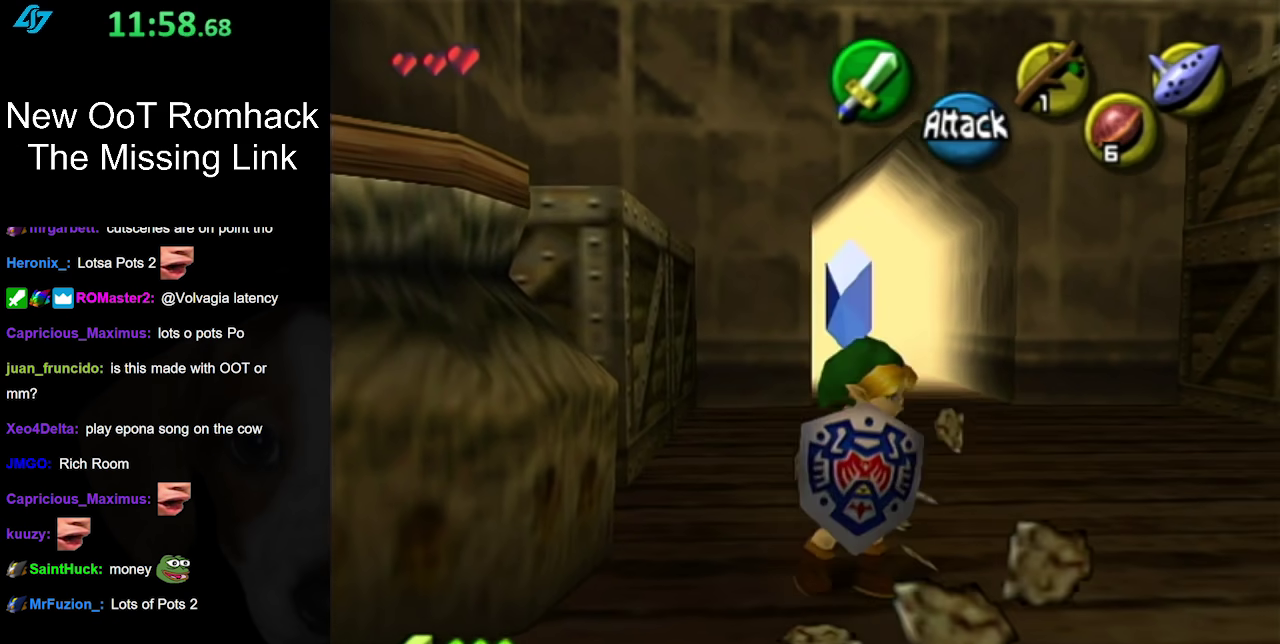
{"buttons": [], "left_stick": "center", "right_stick": "center", "events": [[183, "B", "down"], [400, "B", "up"], [400, "left_stick", "center"]]}
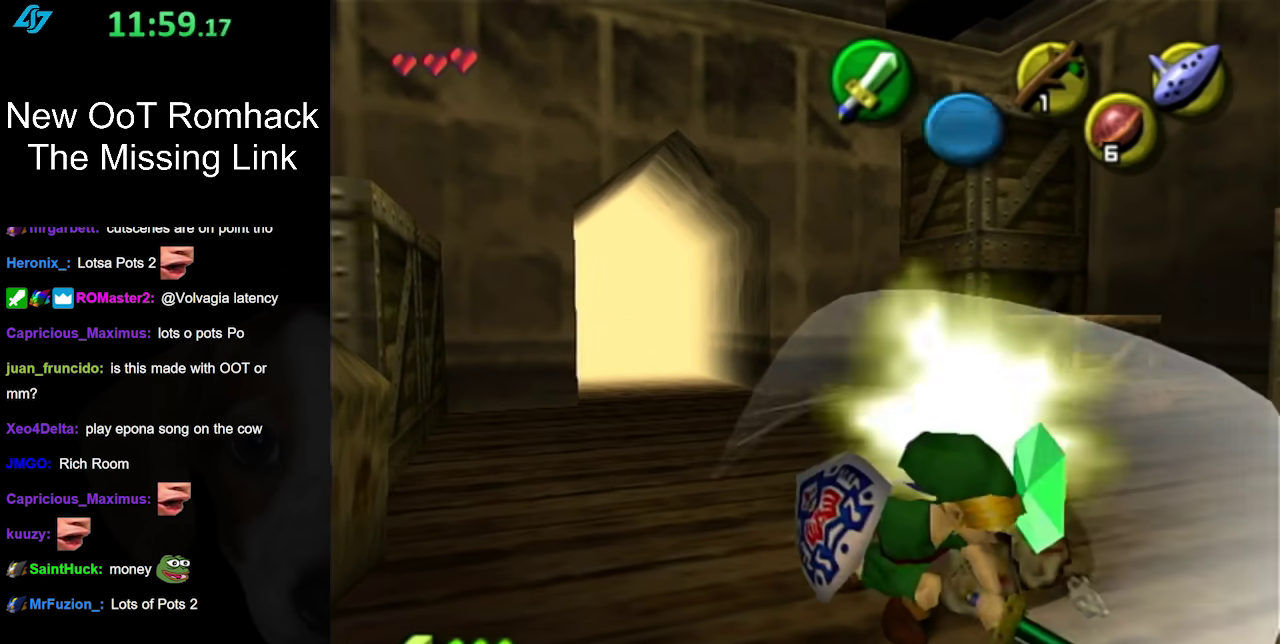
{"buttons": ["L1"], "left_stick": "center", "right_stick": "center", "events": [[183, "left_stick", "down-left"], [333, "L1", "down"], [333, "left_stick", "center"]]}
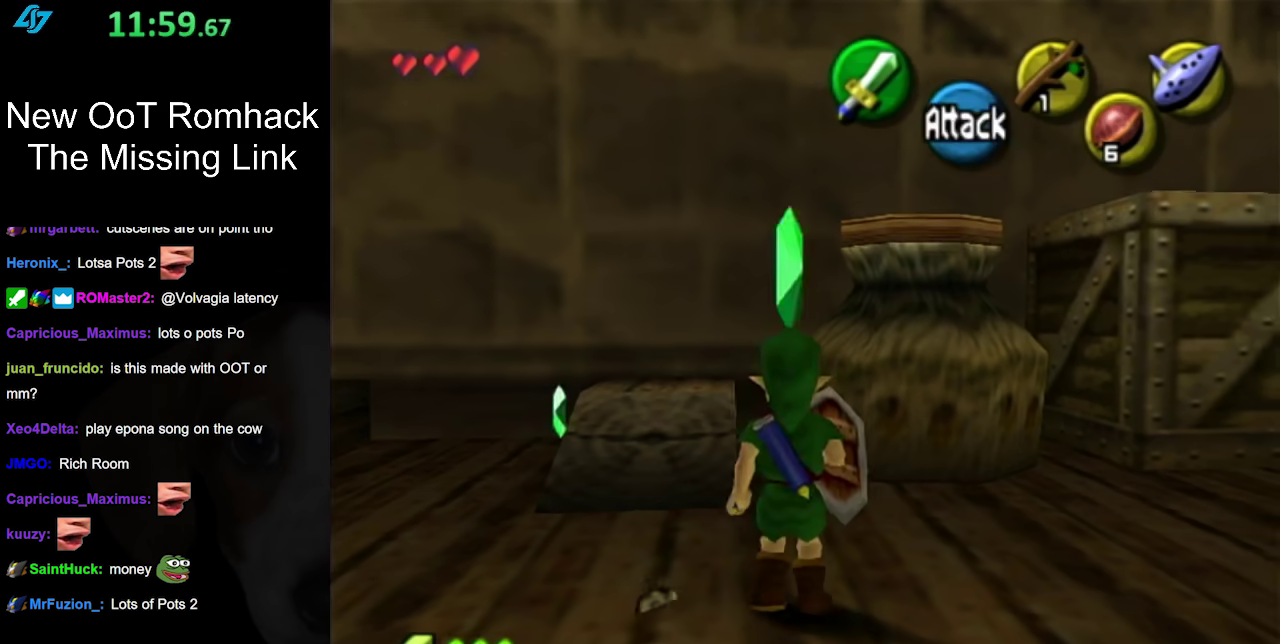
{"buttons": [], "left_stick": "up-left", "right_stick": "center", "events": [[17, "L1", "up"], [200, "left_stick", "left"], [367, "left_stick", "up-left"]]}
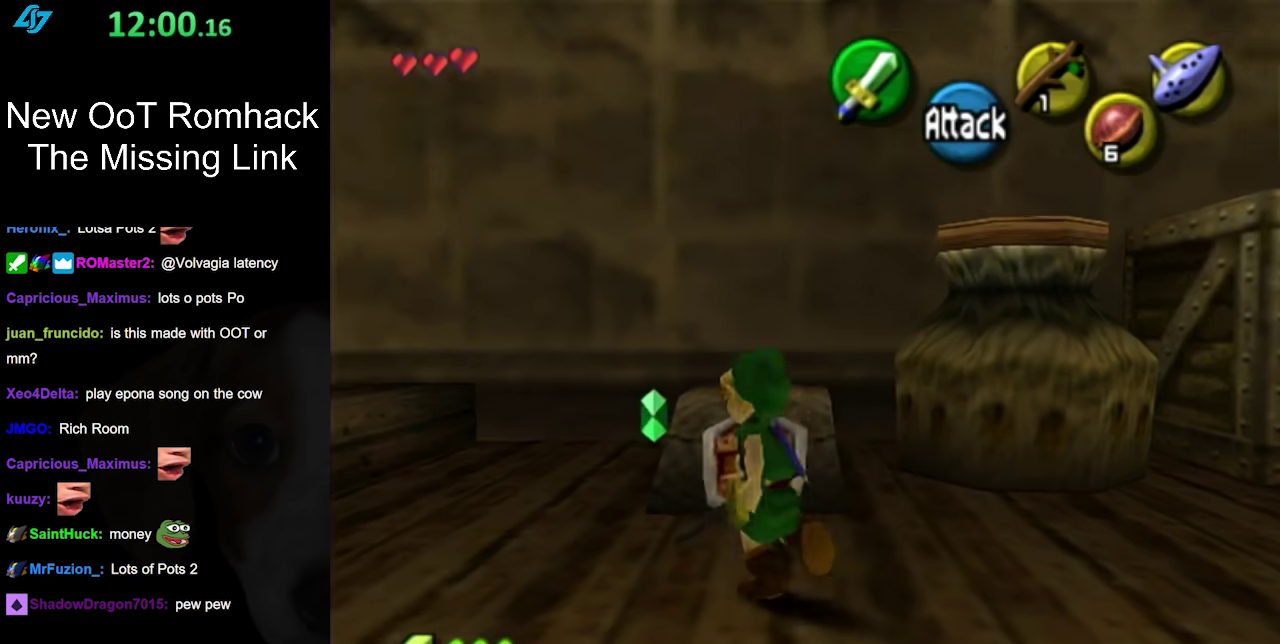
{"buttons": [], "left_stick": "up", "right_stick": "center", "events": [[17, "left_stick", "up"]]}
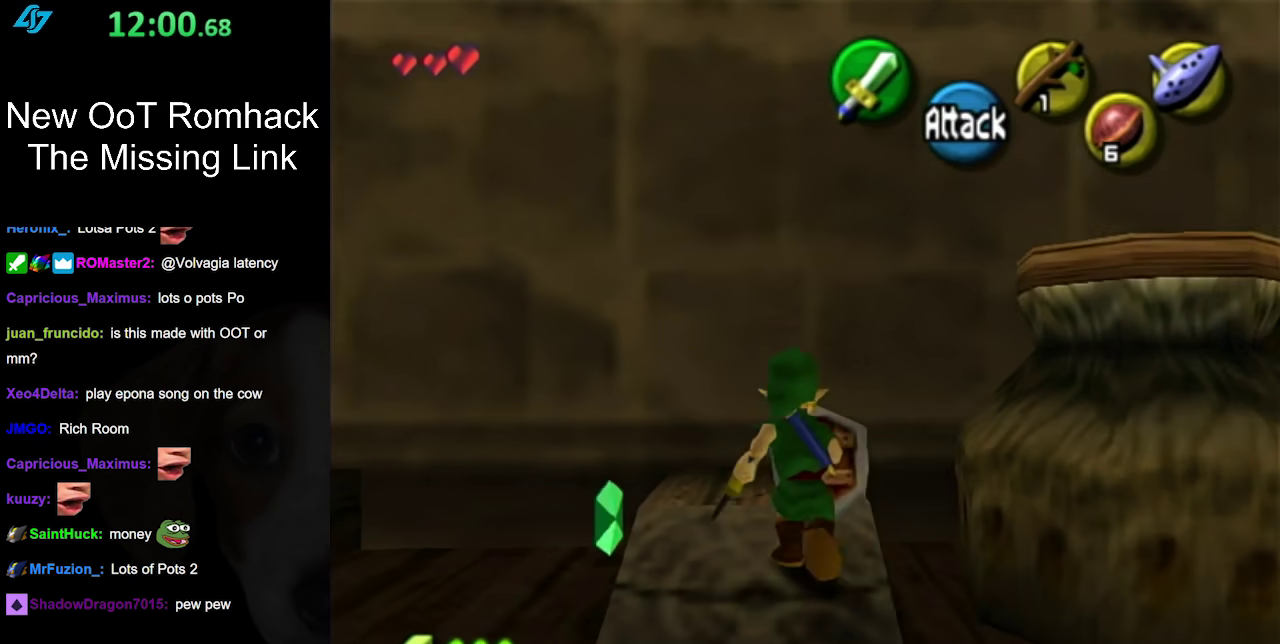
{"buttons": [], "left_stick": "center", "right_stick": "center", "events": [[367, "left_stick", "center"]]}
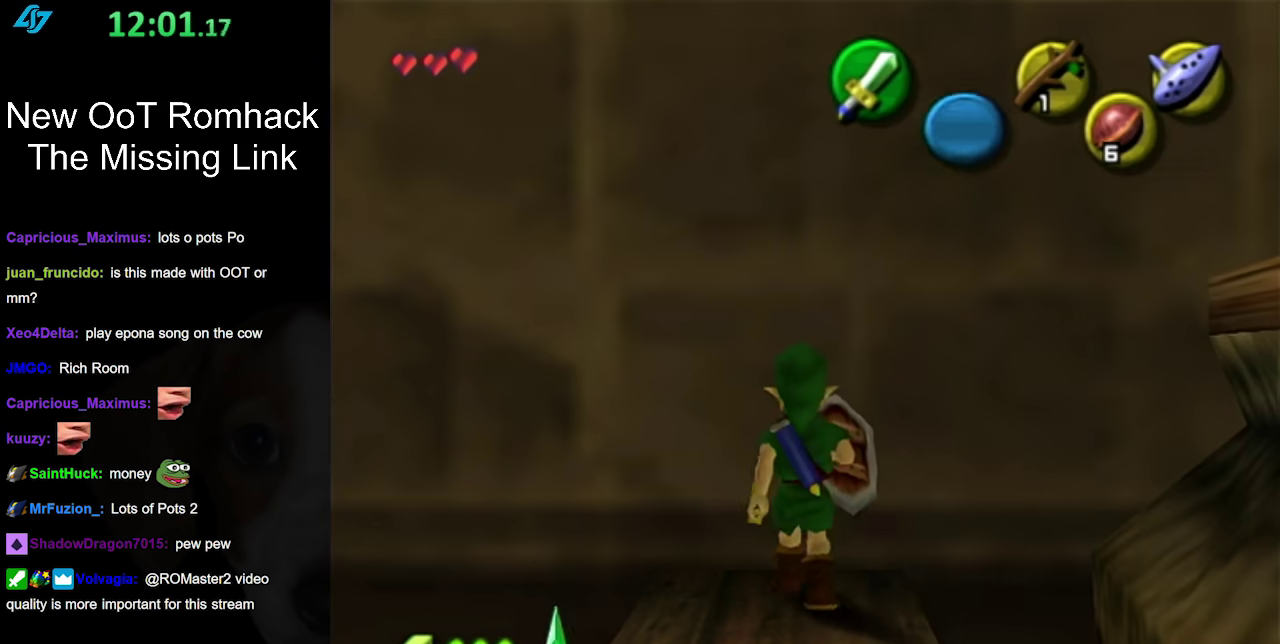
{"buttons": [], "left_stick": "center", "right_stick": "center", "events": [[83, "left_stick", "right"], [133, "L1", "down"], [167, "left_stick", "center"], [383, "L1", "up"]]}
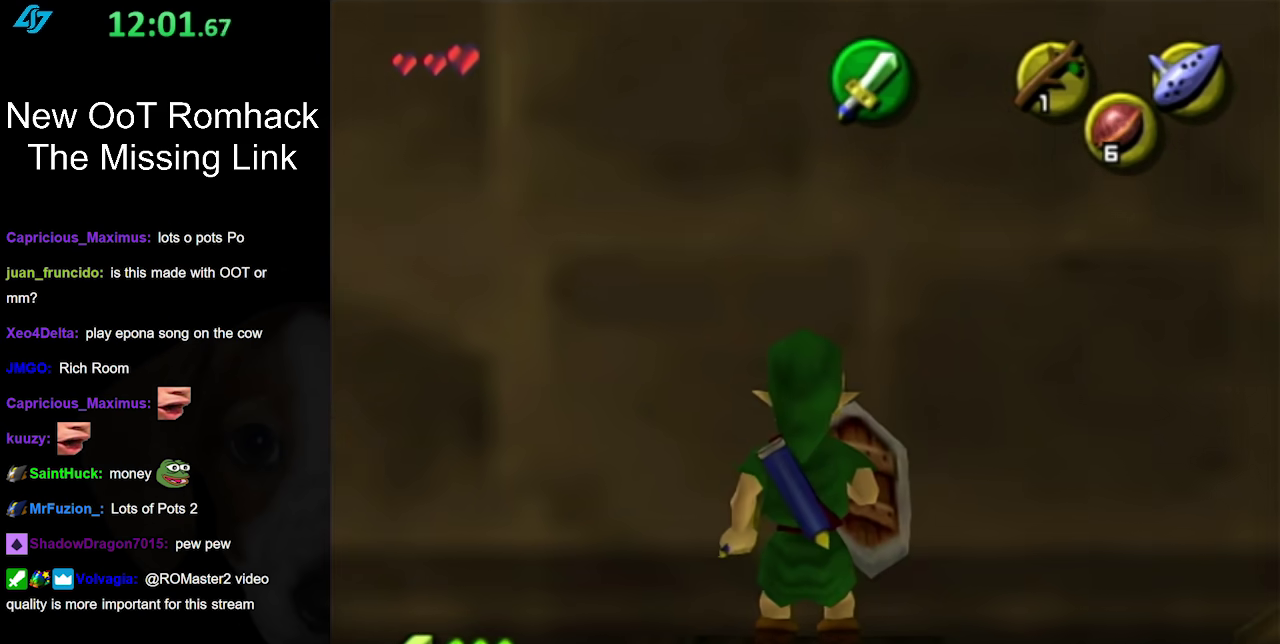
{"buttons": [], "left_stick": "right", "right_stick": "center", "events": [[33, "left_stick", "down-right"], [183, "left_stick", "center"], [500, "left_stick", "right"]]}
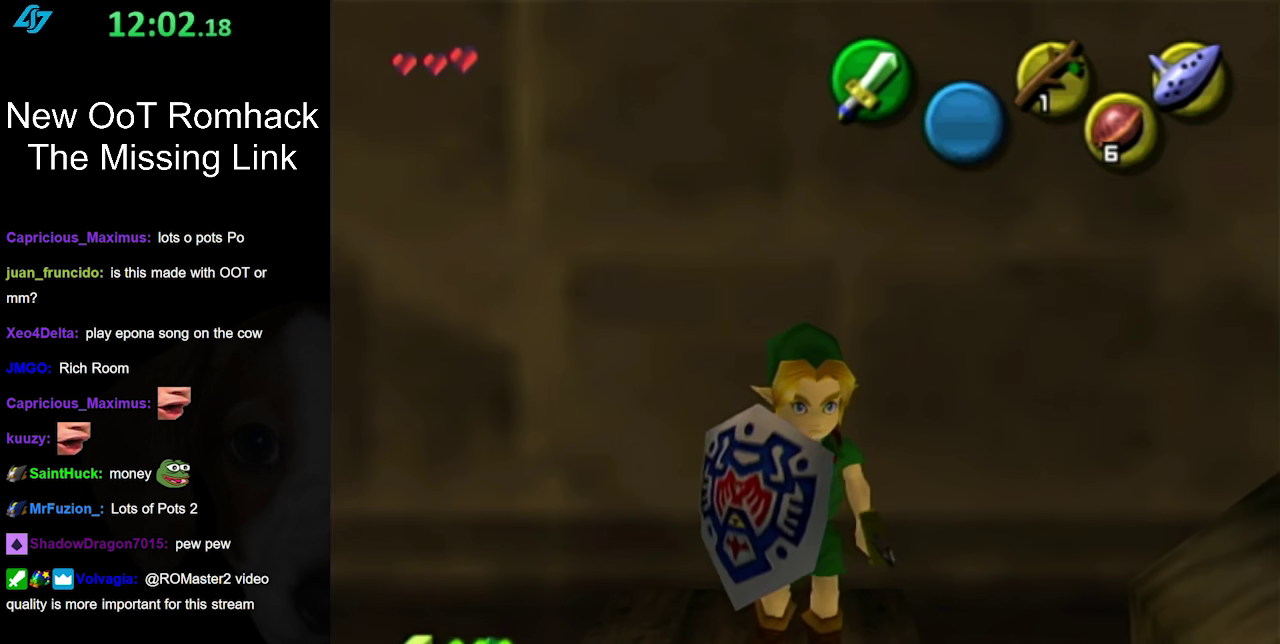
{"buttons": [], "left_stick": "down-right", "right_stick": "center", "events": [[100, "L1", "down"], [100, "left_stick", "center"], [317, "L1", "up"], [500, "left_stick", "down-right"]]}
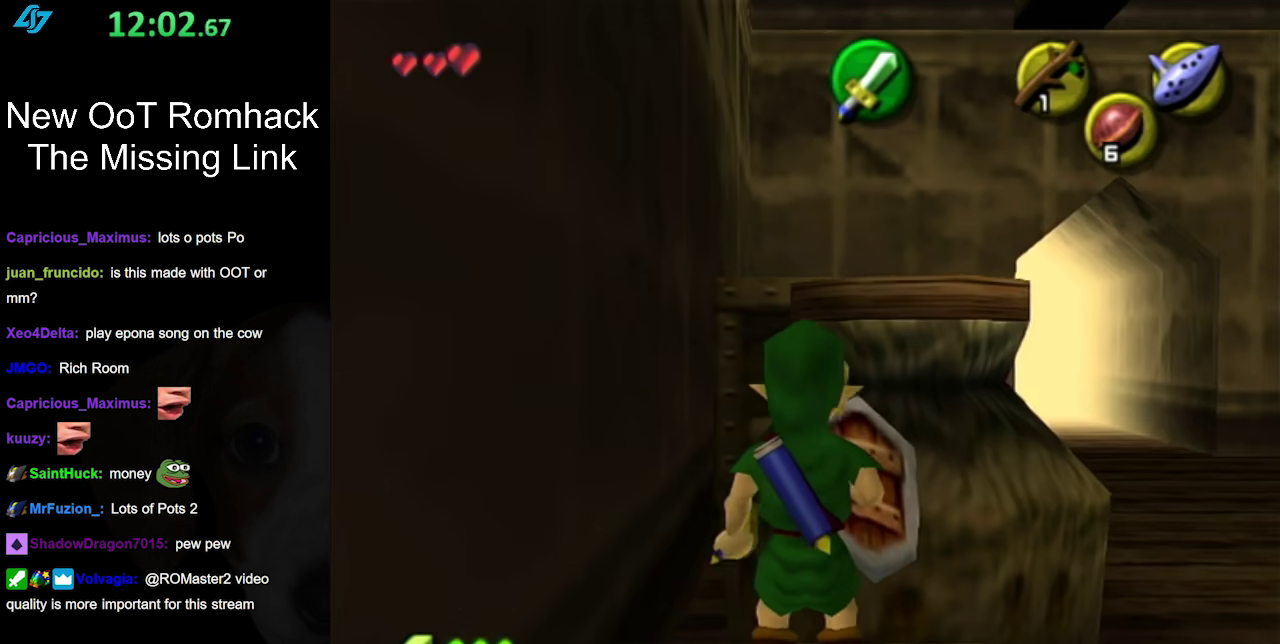
{"buttons": [], "left_stick": "up", "right_stick": "center", "events": [[183, "left_stick", "center"], [500, "left_stick", "up"]]}
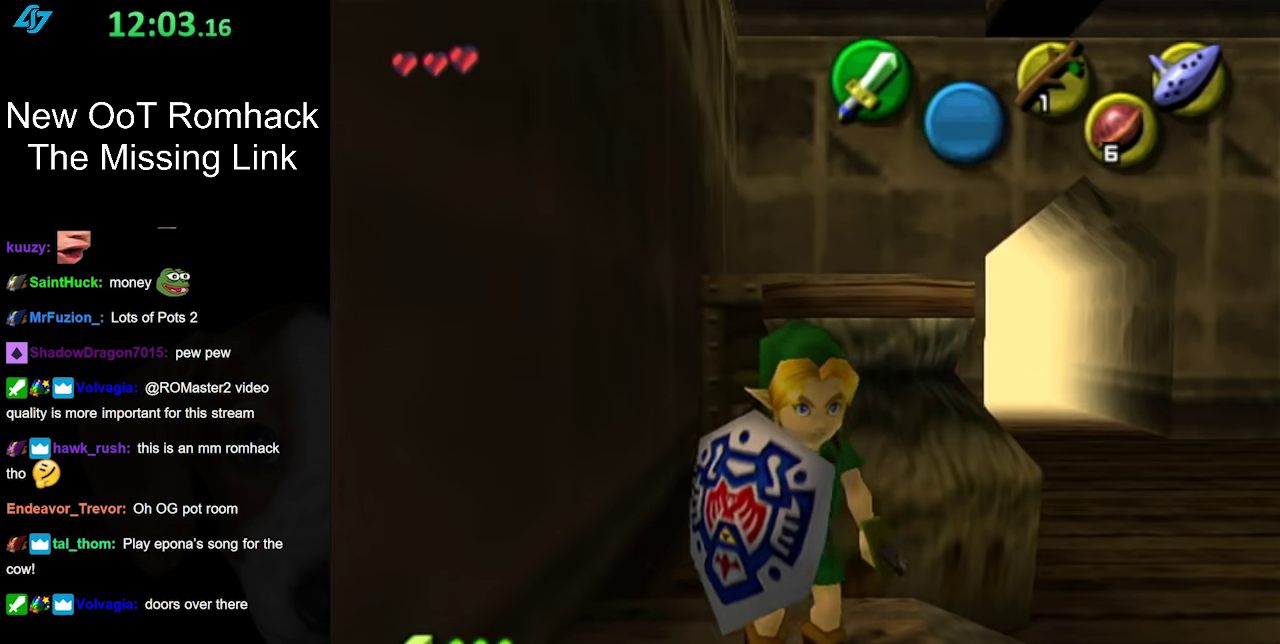
{"buttons": ["A"], "left_stick": "up-right", "right_stick": "center", "events": [[100, "A", "down"], [383, "left_stick", "up-right"]]}
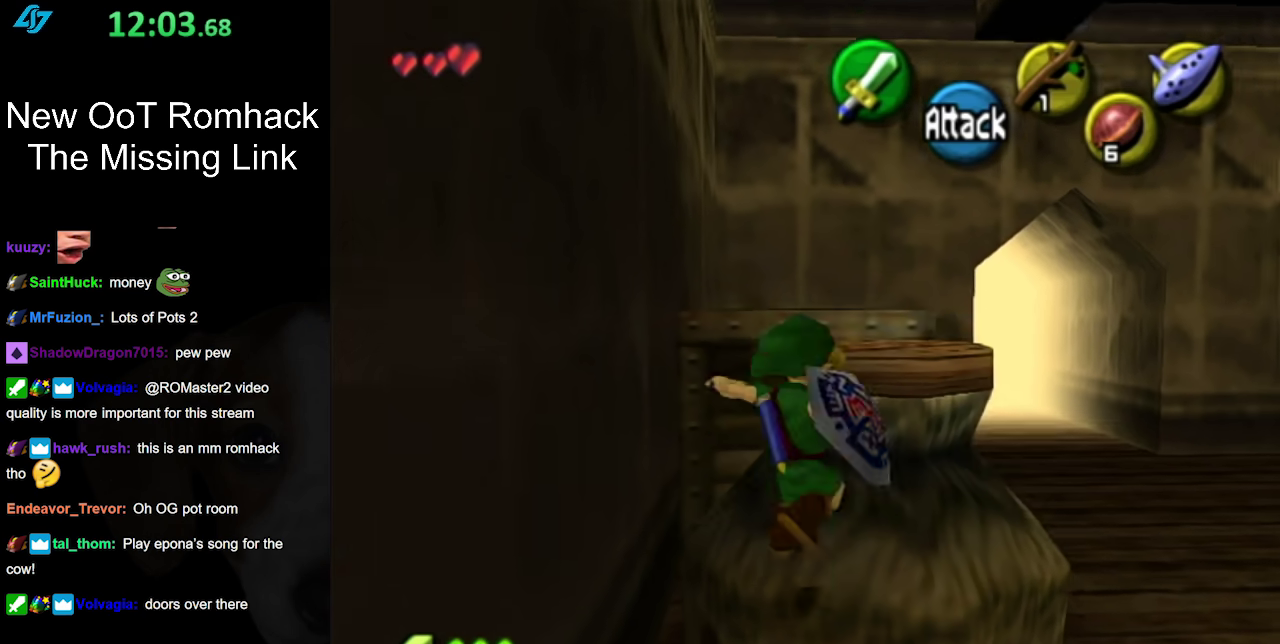
{"buttons": [], "left_stick": "up", "right_stick": "center", "events": [[283, "A", "up"], [467, "left_stick", "up"]]}
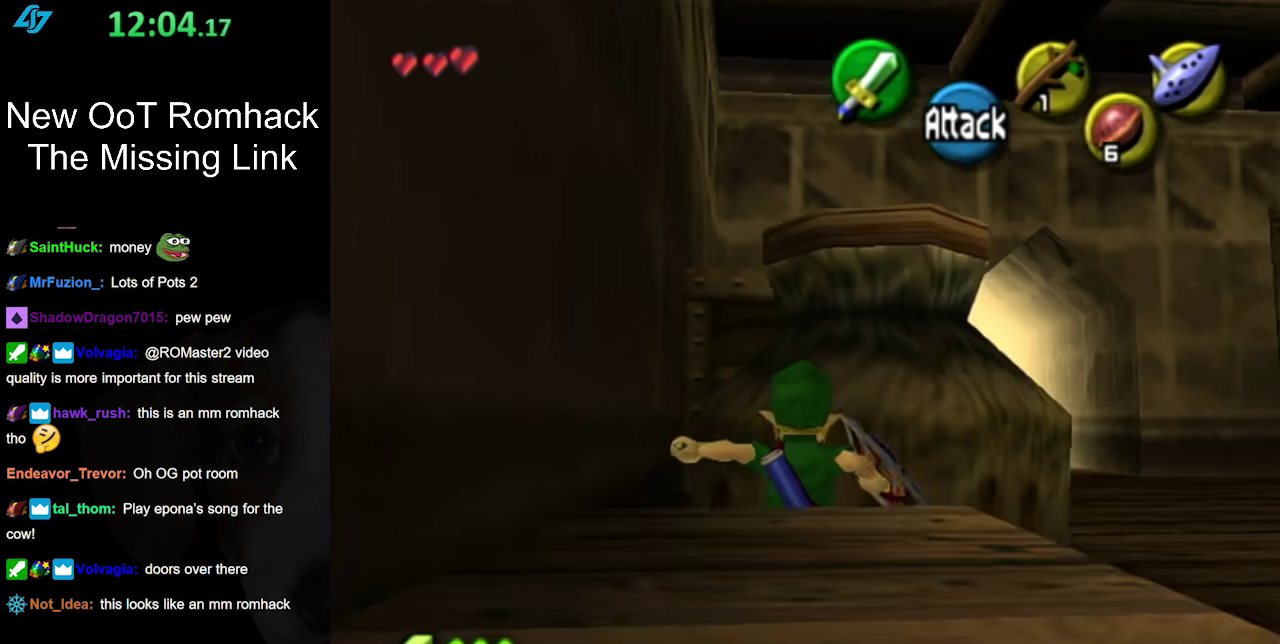
{"buttons": [], "left_stick": "up-right", "right_stick": "center", "events": [[217, "left_stick", "up-right"]]}
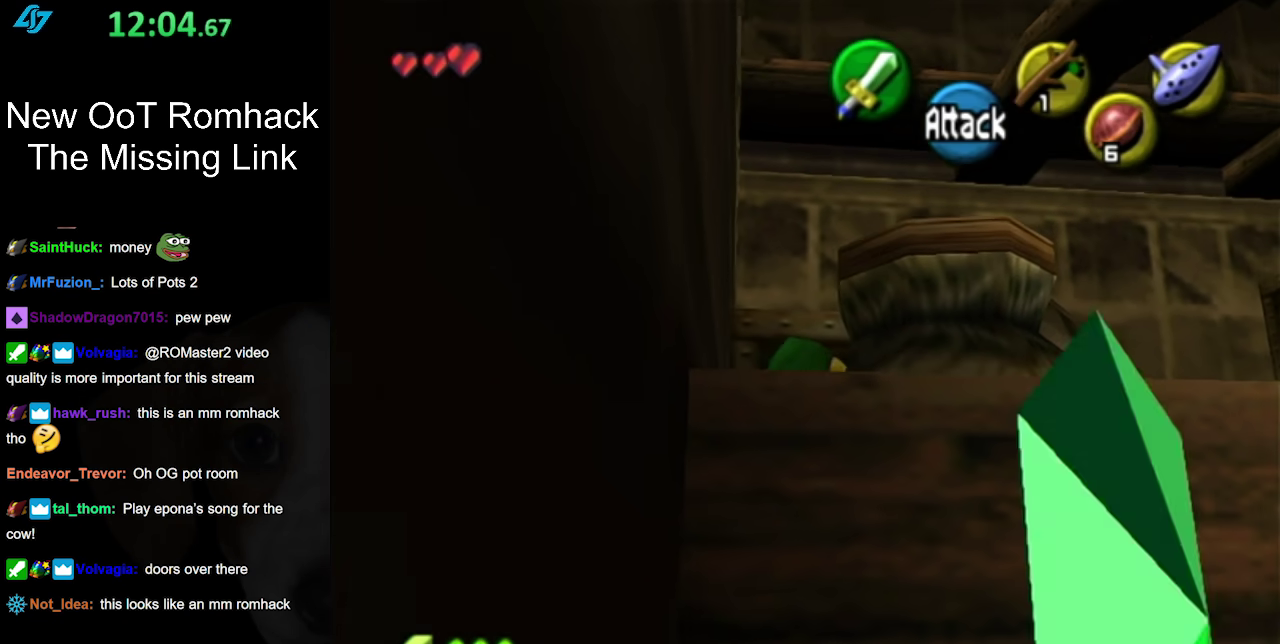
{"buttons": [], "left_stick": "down", "right_stick": "center", "events": [[83, "left_stick", "center"], [283, "left_stick", "down"]]}
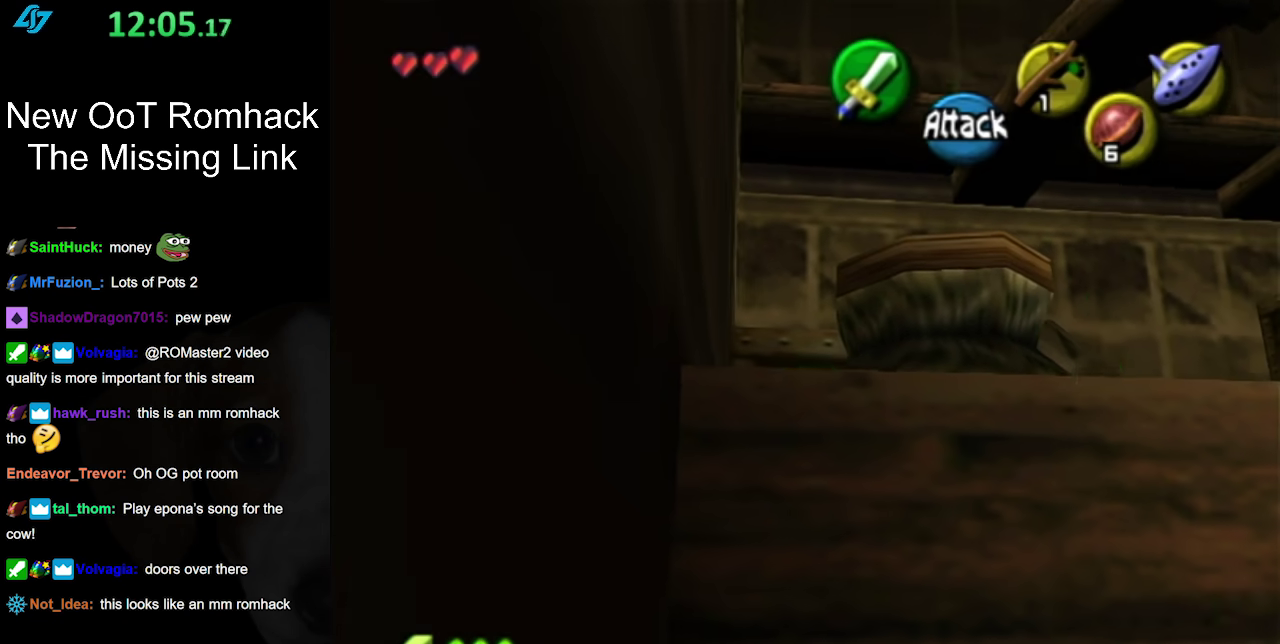
{"buttons": [], "left_stick": "center", "right_stick": "center", "events": [[383, "left_stick", "center"]]}
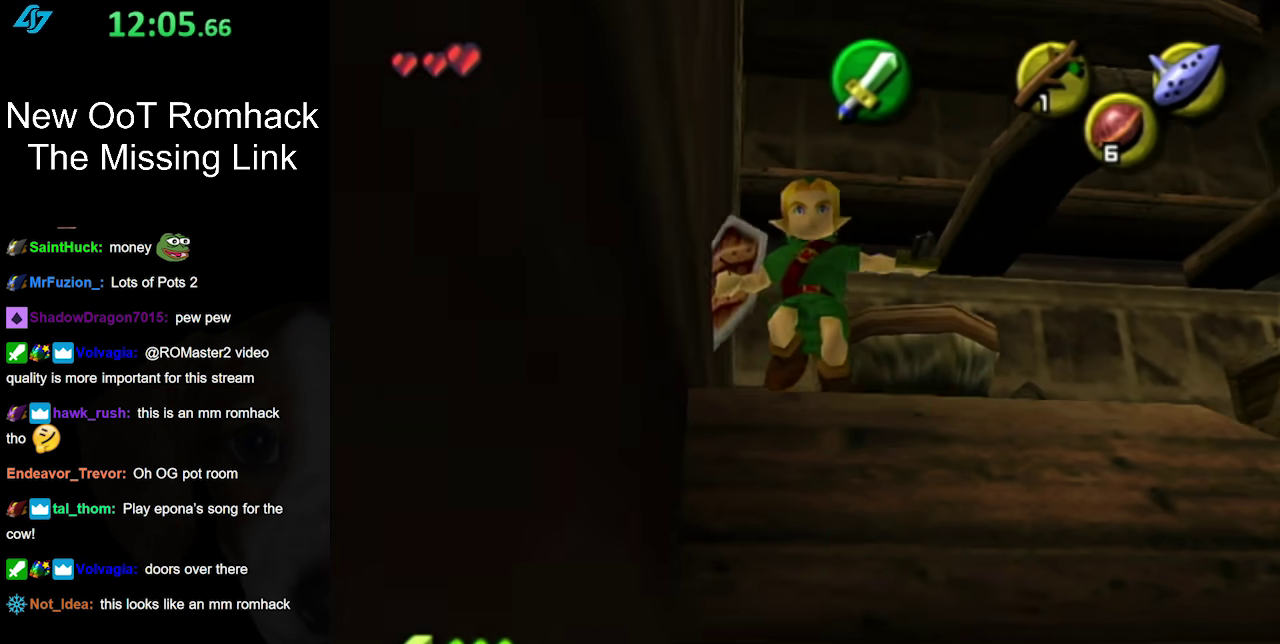
{"buttons": ["A"], "left_stick": "up", "right_stick": "center", "events": [[317, "left_stick", "up"], [383, "A", "down"]]}
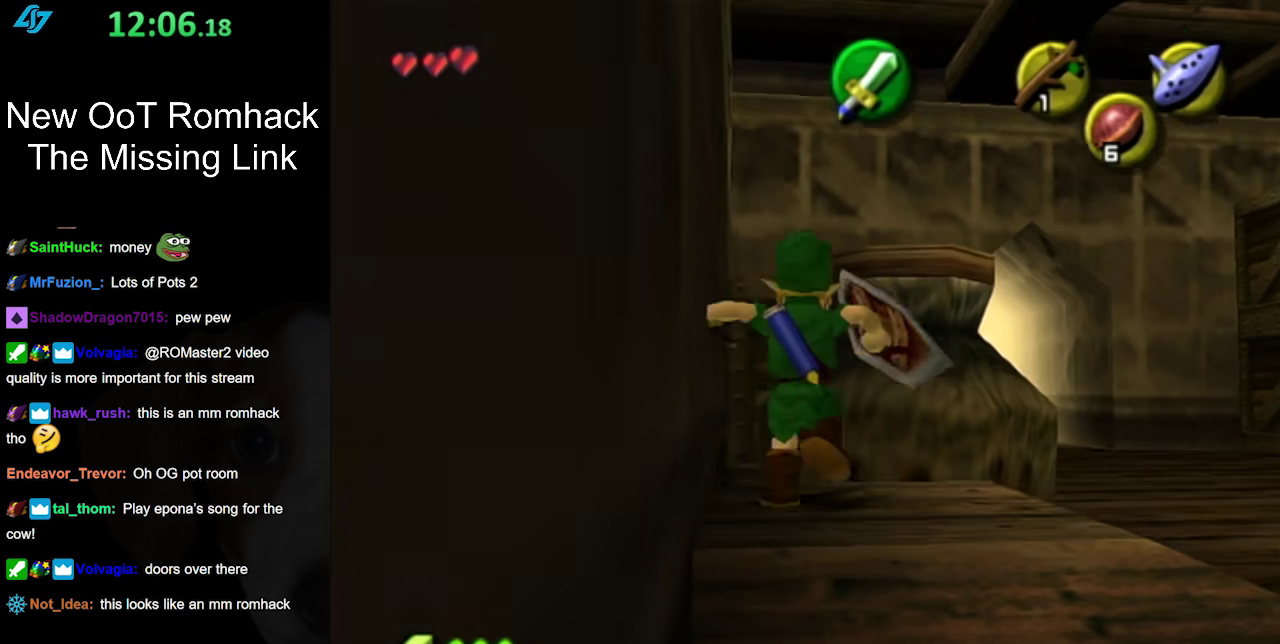
{"buttons": ["A", "B"], "left_stick": "up", "right_stick": "center", "events": [[417, "B", "down"]]}
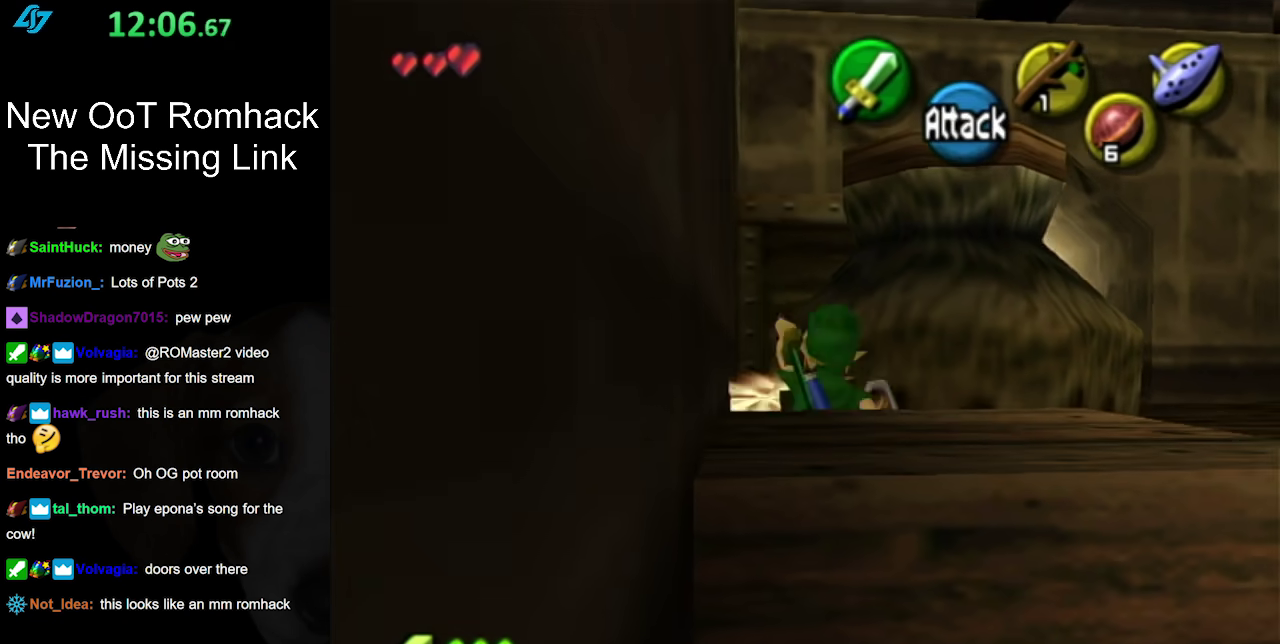
{"buttons": [], "left_stick": "down-right", "right_stick": "center", "events": [[217, "A", "up"], [217, "B", "up"], [283, "left_stick", "center"], [467, "left_stick", "down-right"]]}